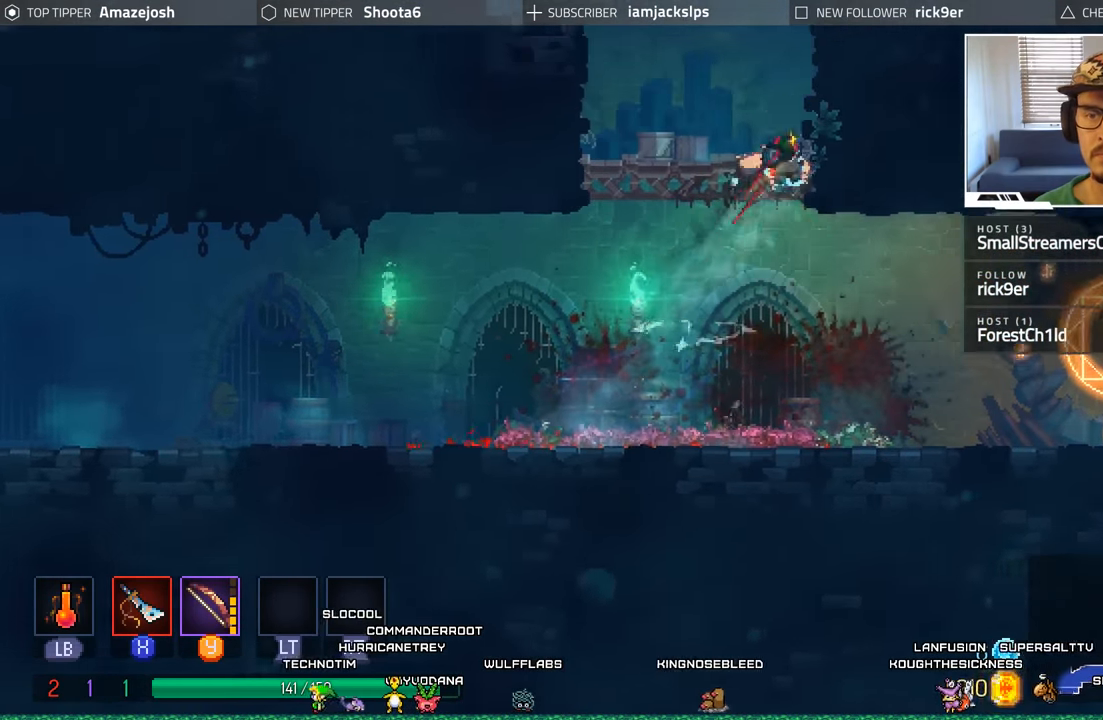
Gameplay with a controller (Xbox layout); each line is a JSON object with the inputs held at the frame after it. "events" lists button and stick changes between this image and that frame as [ms after this image, input, new state], when the widget could be followed in between.
{"buttons": ["A", "DPAD_LEFT"], "left_stick": "center", "right_stick": "center", "events": [[116, "A", "up"], [166, "DPAD_LEFT", "down"], [266, "A", "down"], [350, "A", "up"], [466, "A", "down"]]}
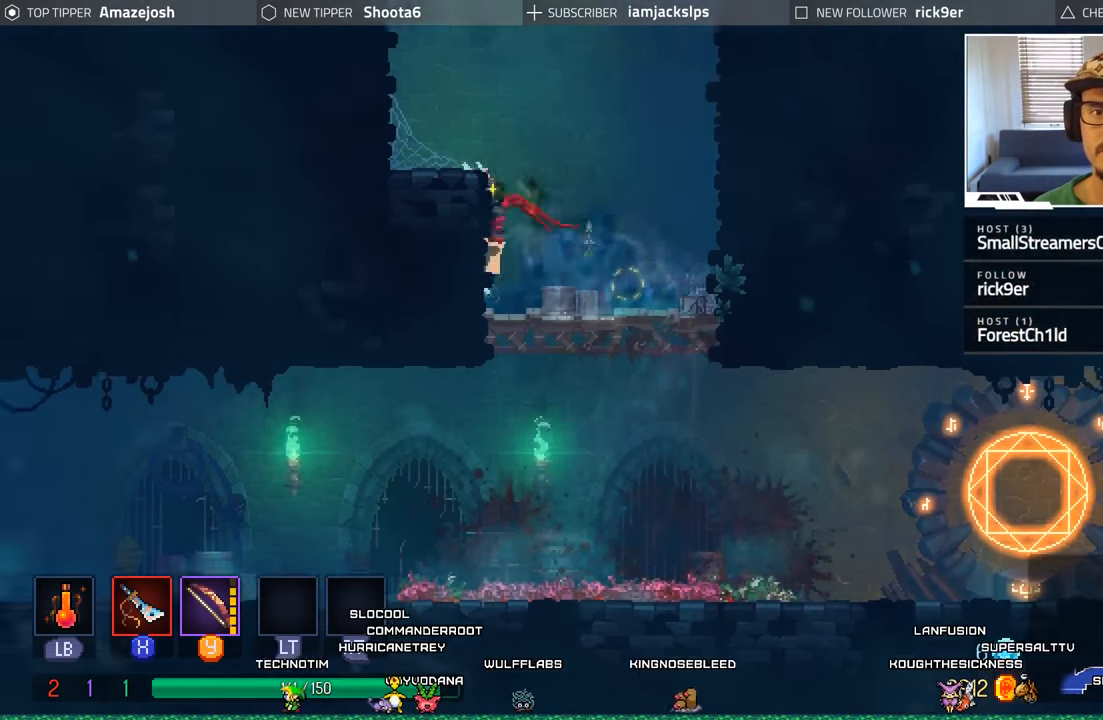
{"buttons": ["A"], "left_stick": "center", "right_stick": "center", "events": [[83, "A", "up"], [166, "A", "down"], [300, "A", "up"], [450, "A", "down"], [450, "DPAD_LEFT", "up"]]}
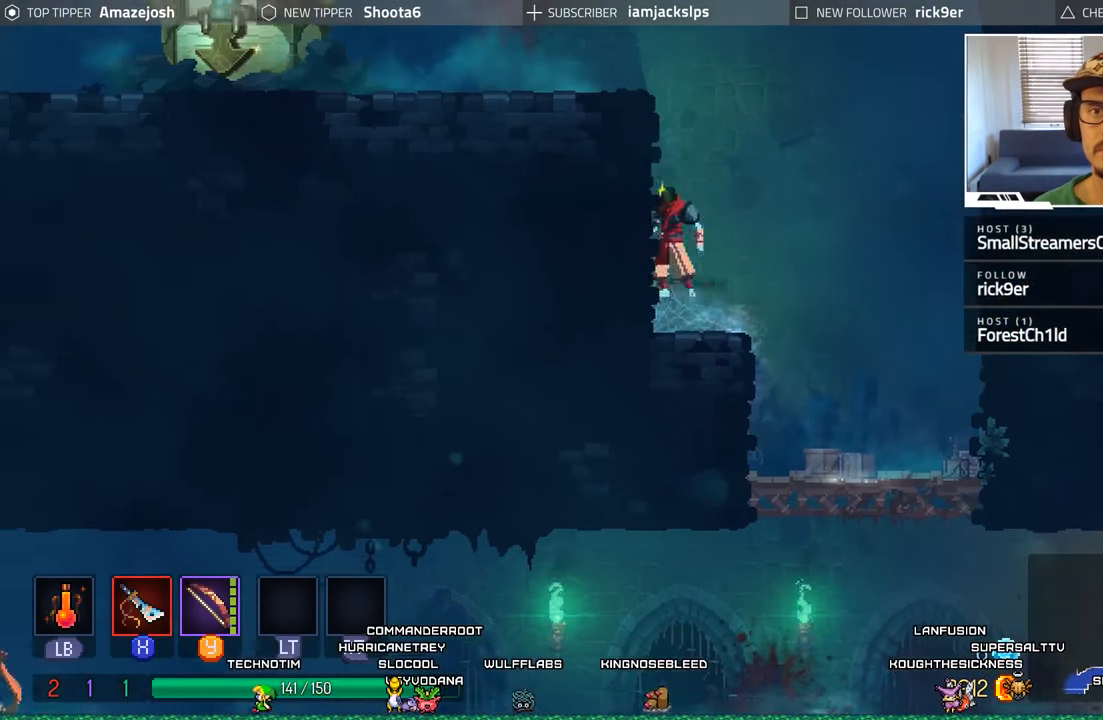
{"buttons": ["DPAD_LEFT"], "left_stick": "center", "right_stick": "center", "events": [[100, "A", "up"], [183, "A", "down"], [183, "DPAD_LEFT", "down"], [433, "A", "up"]]}
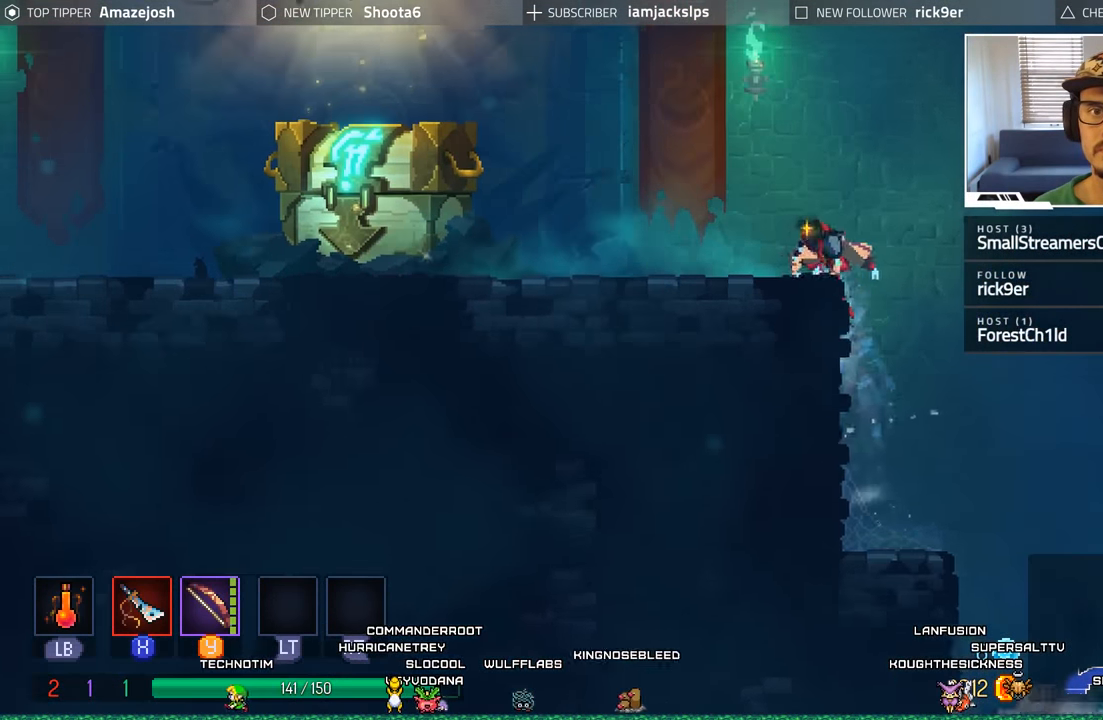
{"buttons": ["DPAD_LEFT"], "left_stick": "center", "right_stick": "center", "events": []}
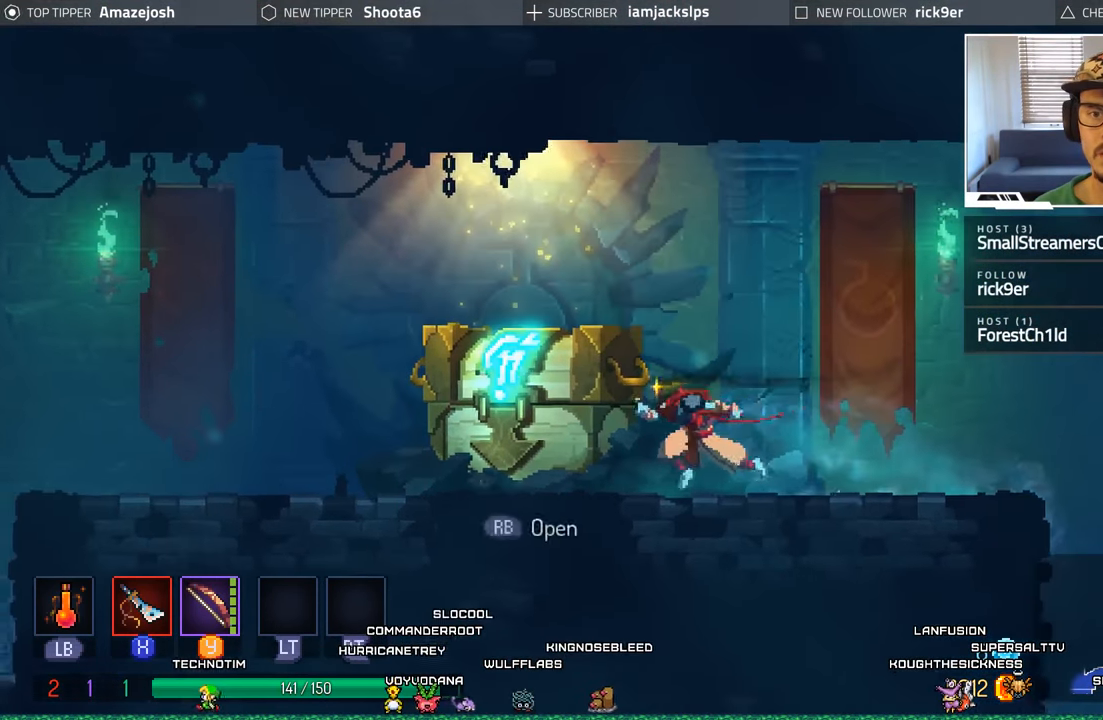
{"buttons": [], "left_stick": "center", "right_stick": "center", "events": [[166, "R1", "down"], [183, "DPAD_LEFT", "up"], [250, "R1", "up"]]}
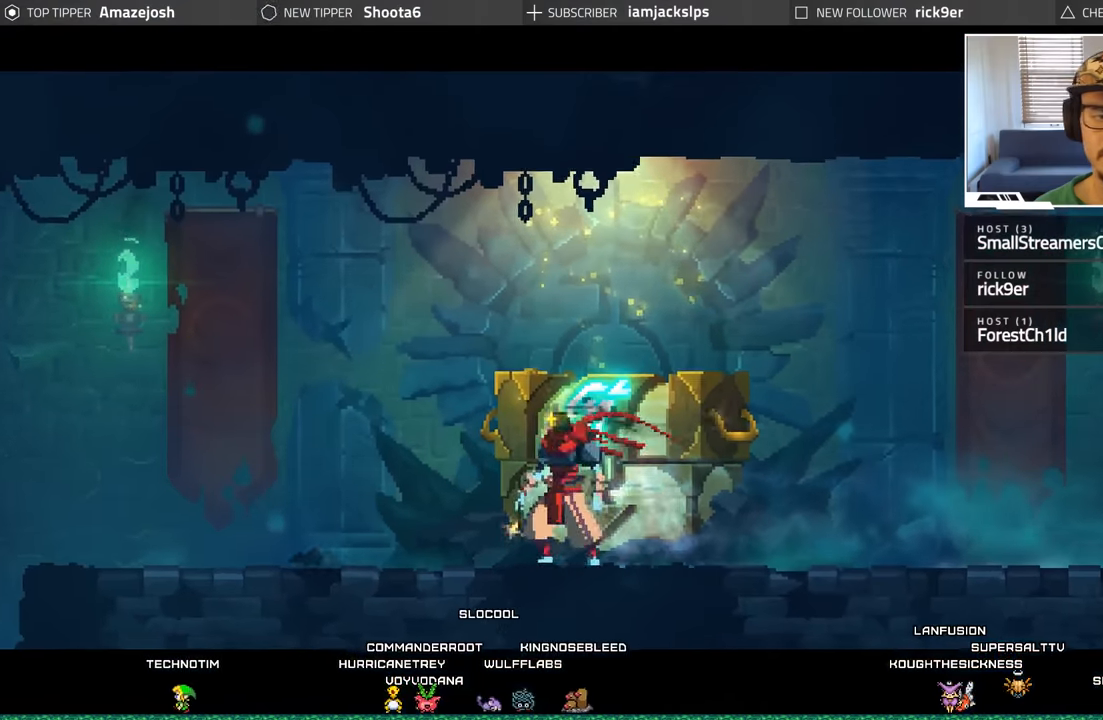
{"buttons": [], "left_stick": "center", "right_stick": "center", "events": []}
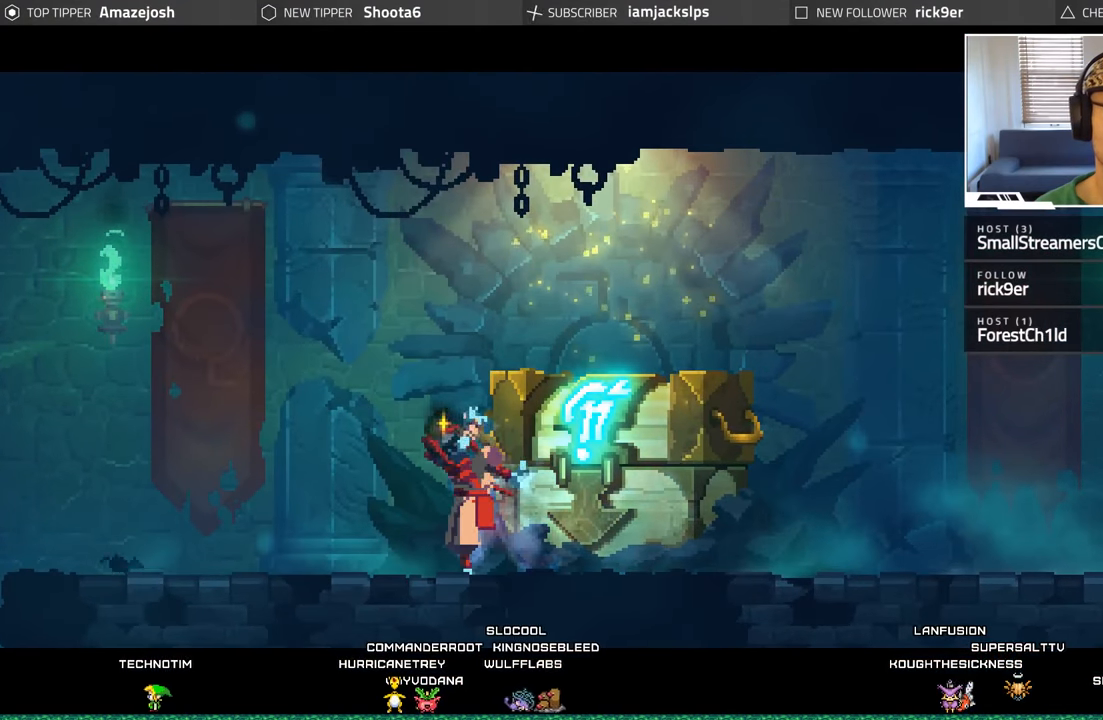
{"buttons": [], "left_stick": "center", "right_stick": "center", "events": []}
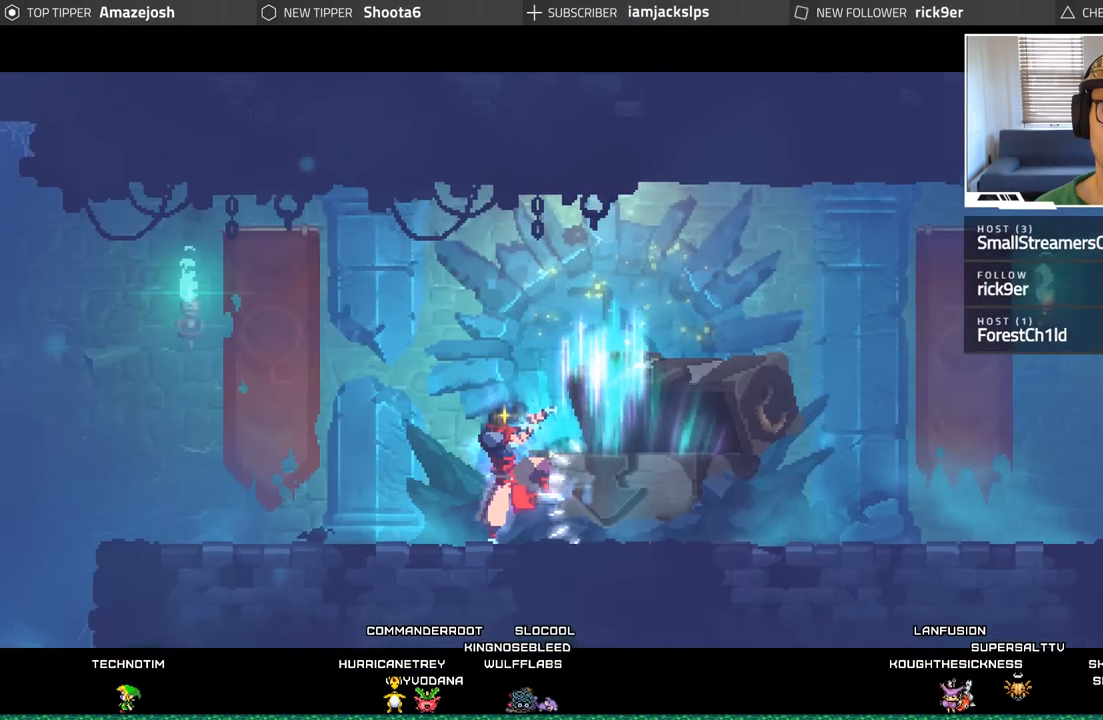
{"buttons": [], "left_stick": "center", "right_stick": "center", "events": []}
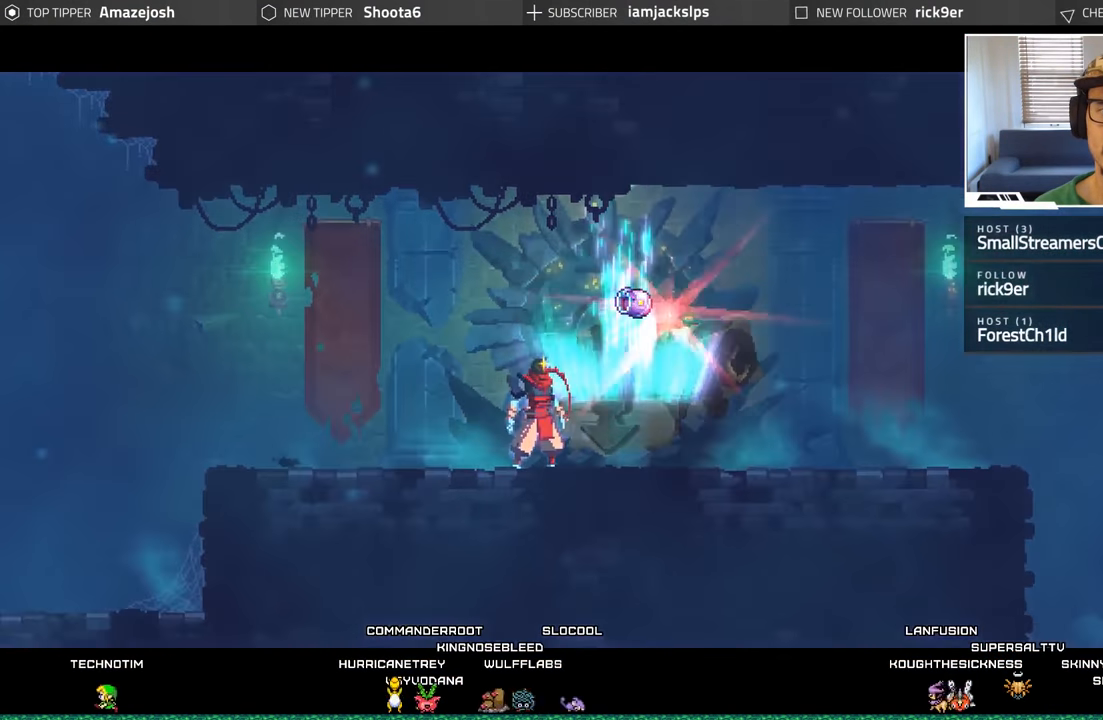
{"buttons": [], "left_stick": "center", "right_stick": "center", "events": []}
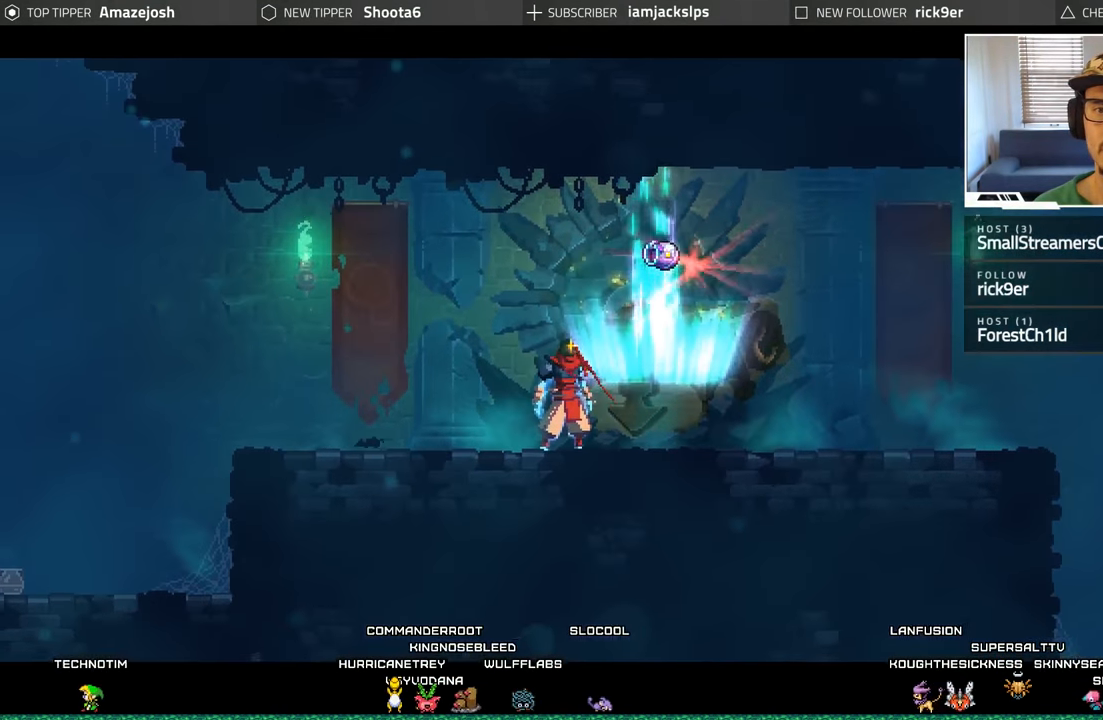
{"buttons": [], "left_stick": "center", "right_stick": "center", "events": []}
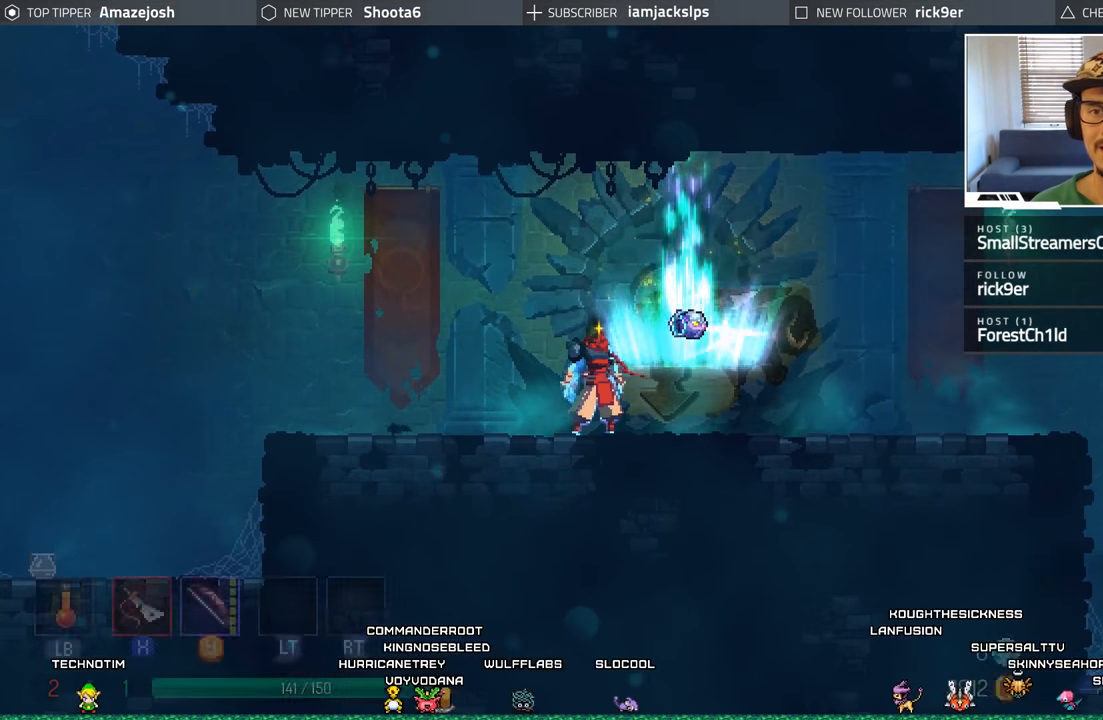
{"buttons": [], "left_stick": "center", "right_stick": "center", "events": [[17, "DPAD_RIGHT", "down"], [167, "DPAD_RIGHT", "up"], [267, "R1", "down"], [383, "R1", "up"]]}
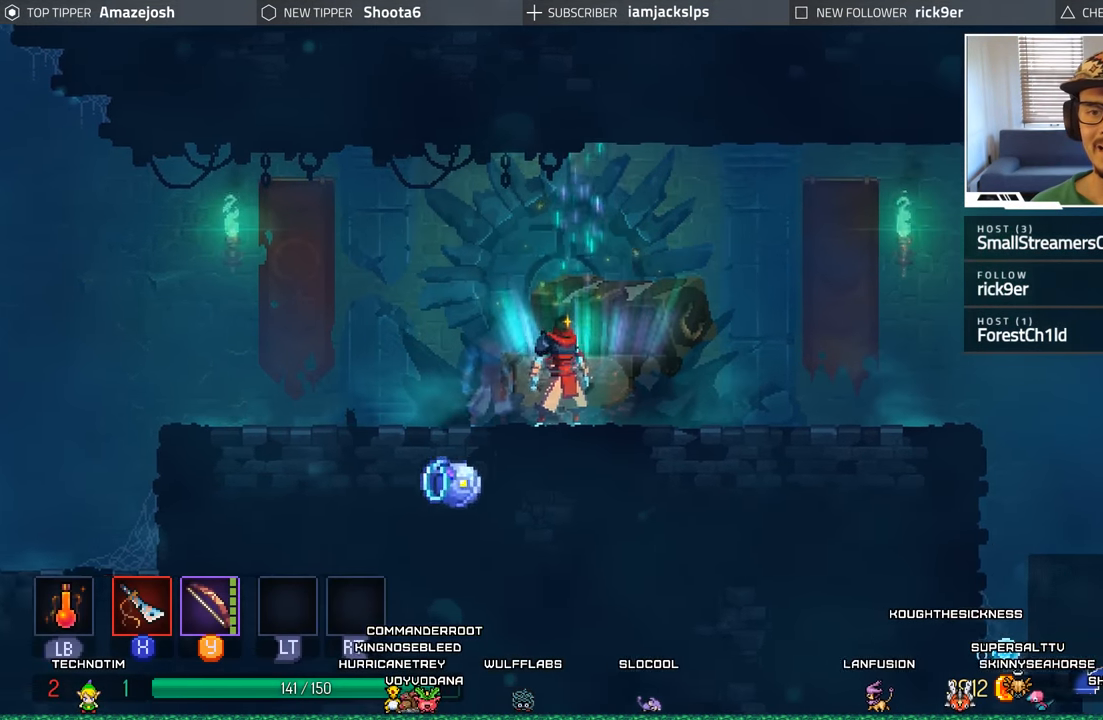
{"buttons": ["DPAD_RIGHT"], "left_stick": "center", "right_stick": "center", "events": [[100, "DPAD_RIGHT", "down"]]}
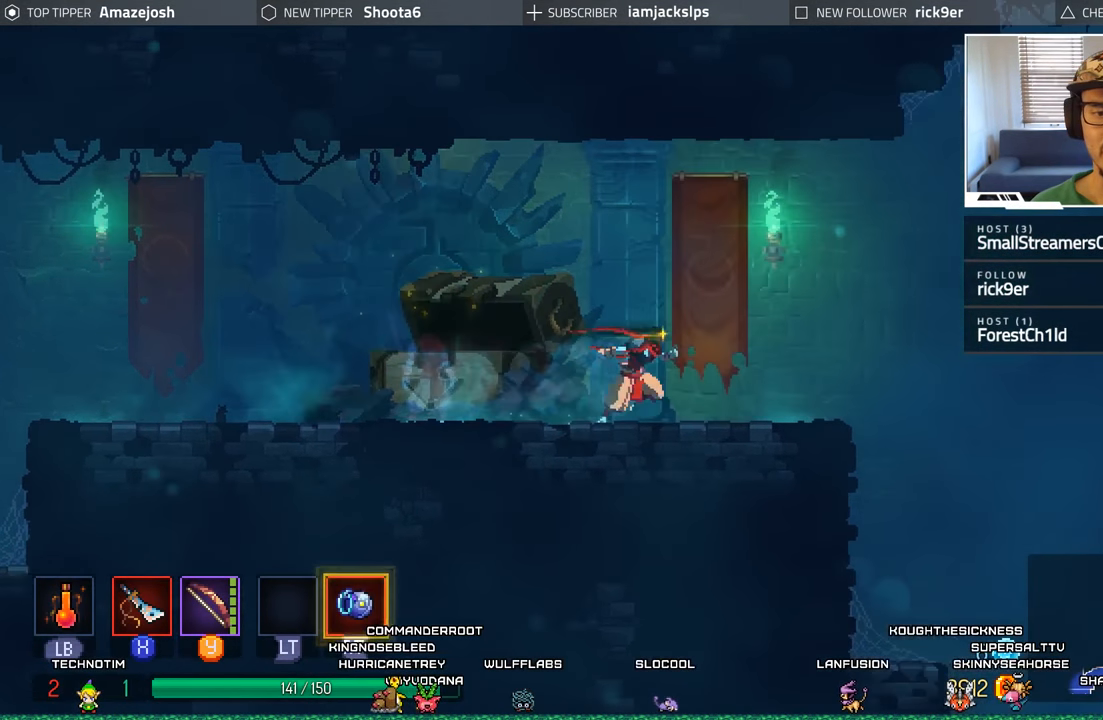
{"buttons": ["A", "DPAD_RIGHT"], "left_stick": "center", "right_stick": "center", "events": [[217, "A", "down"], [350, "A", "up"], [433, "A", "down"]]}
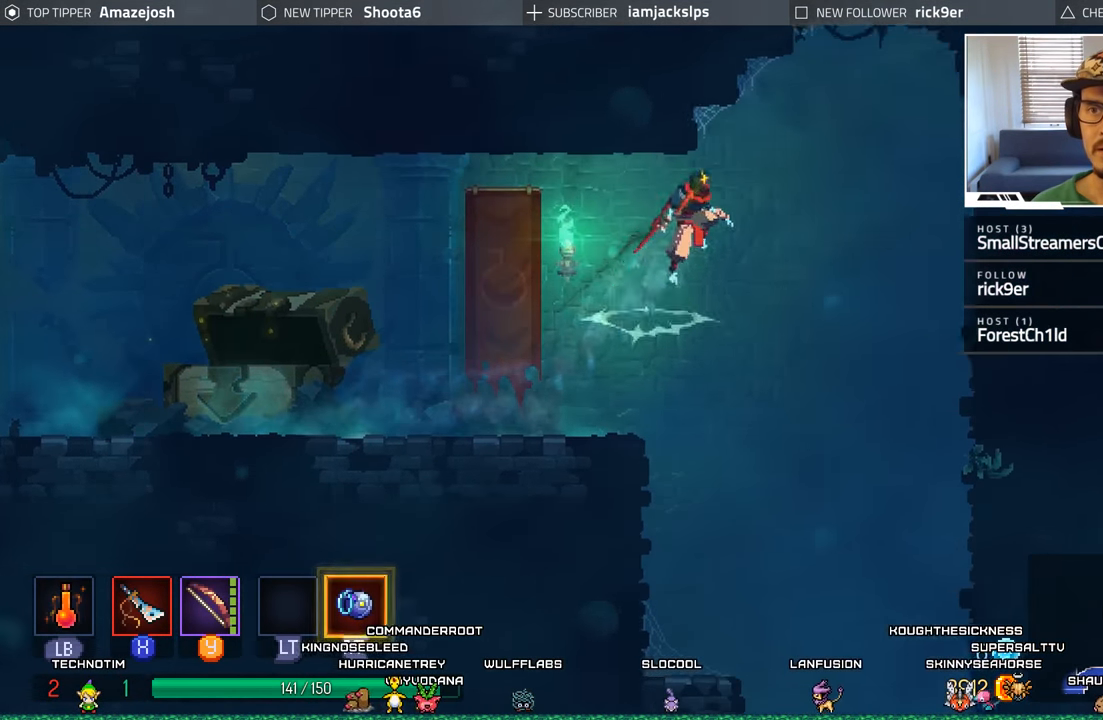
{"buttons": ["A", "DPAD_DOWN"], "left_stick": "center", "right_stick": "center", "events": [[83, "A", "up"], [333, "DPAD_RIGHT", "up"], [350, "DPAD_DOWN", "down"], [417, "A", "down"]]}
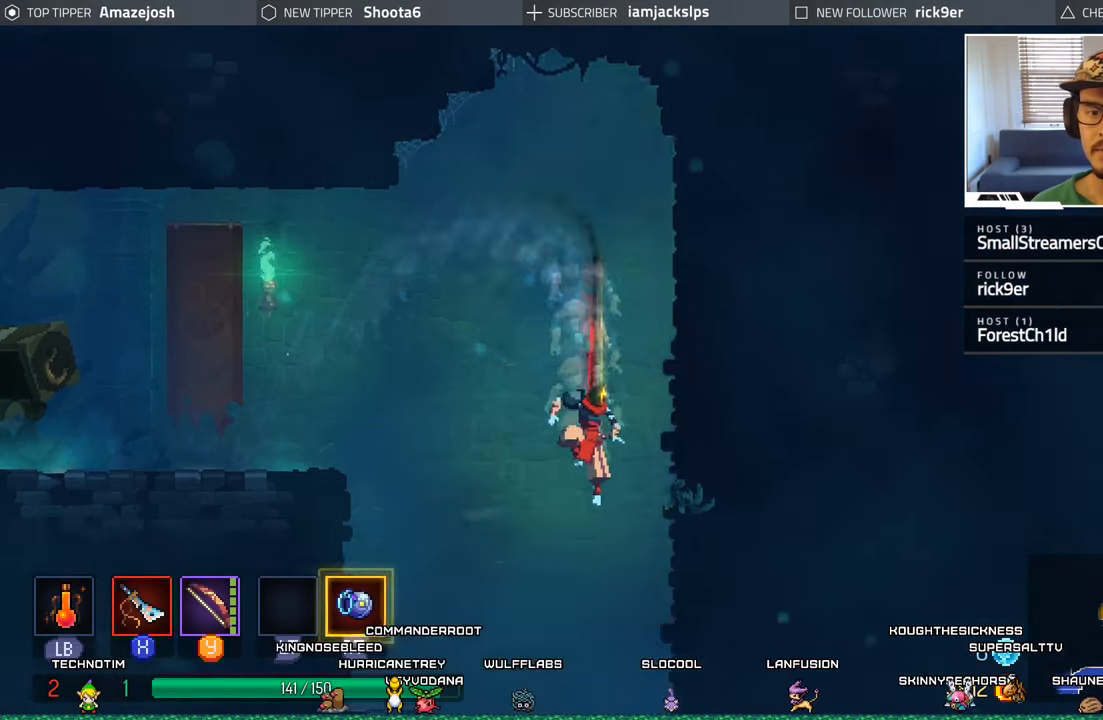
{"buttons": ["DPAD_LEFT"], "left_stick": "center", "right_stick": "center", "events": [[33, "A", "up"], [117, "A", "down"], [200, "DPAD_DOWN", "up"], [217, "A", "up"], [350, "DPAD_LEFT", "down"]]}
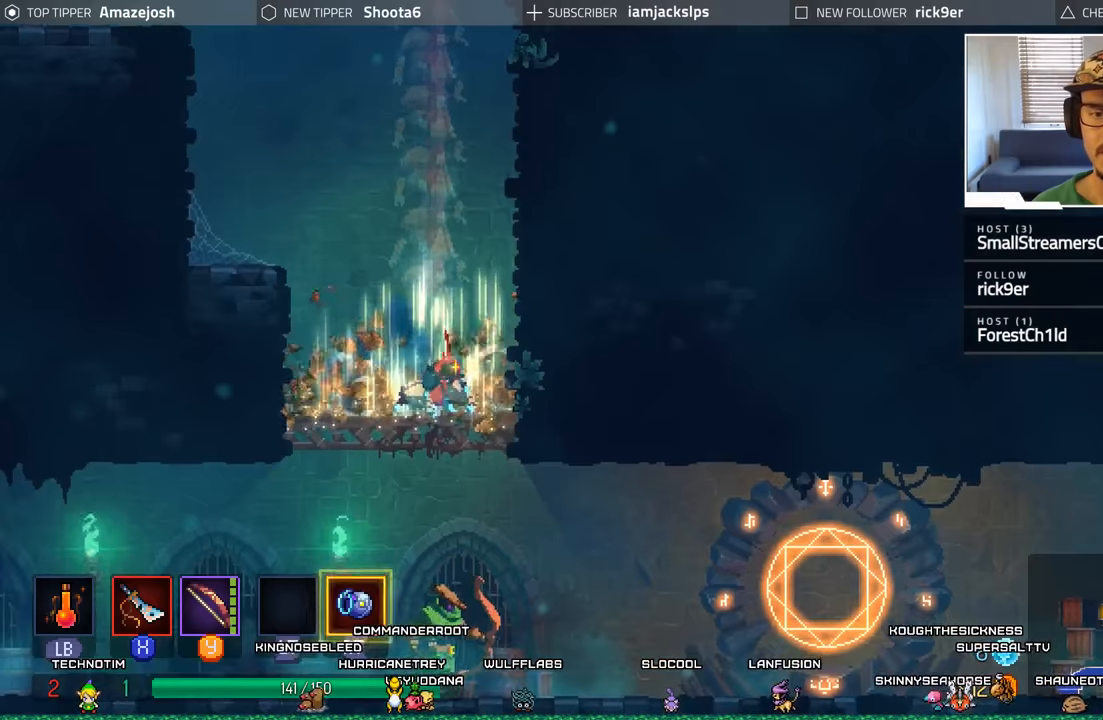
{"buttons": ["DPAD_RIGHT"], "left_stick": "center", "right_stick": "center", "events": [[150, "DPAD_LEFT", "up"], [167, "DPAD_DOWN", "down"], [250, "DPAD_RIGHT", "down"], [300, "DPAD_DOWN", "up"]]}
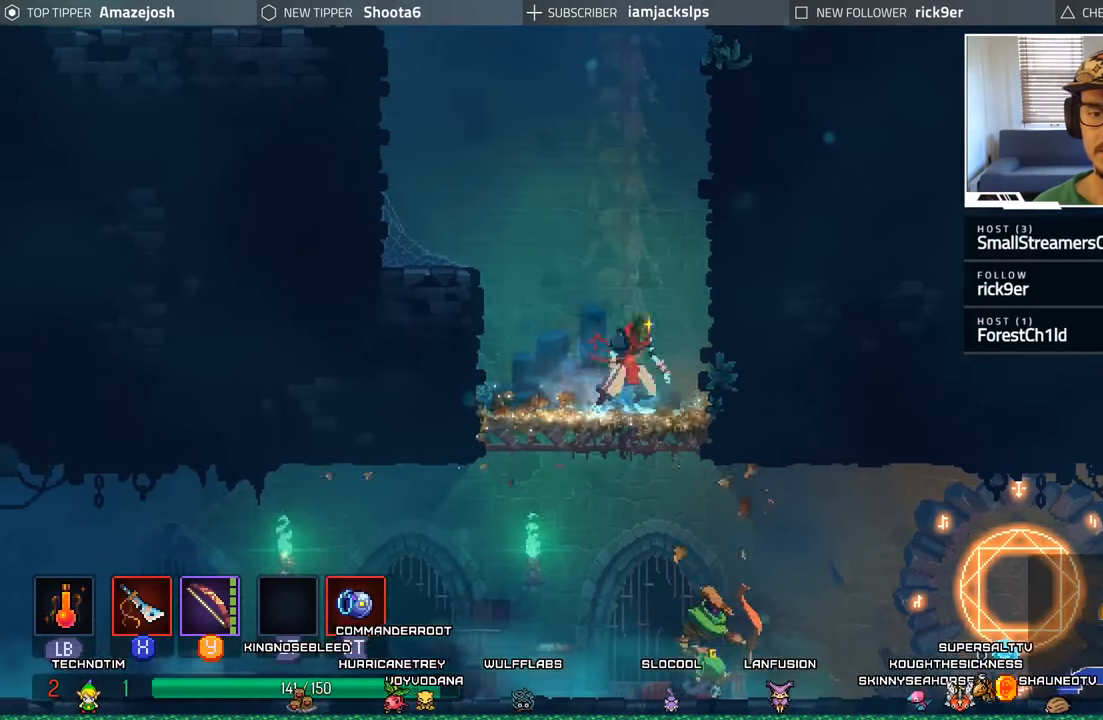
{"buttons": ["A", "DPAD_DOWN"], "left_stick": "center", "right_stick": "center", "events": [[184, "DPAD_DOWN", "down"], [184, "DPAD_RIGHT", "up"], [267, "A", "down"], [384, "A", "up"], [450, "A", "down"]]}
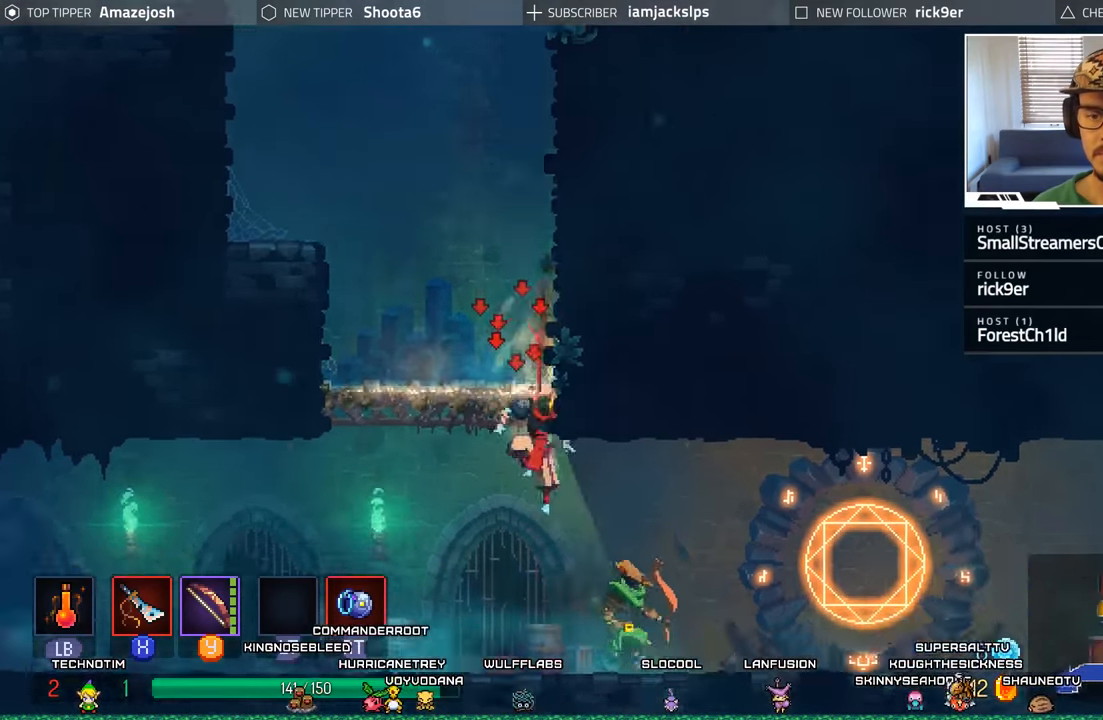
{"buttons": ["DPAD_RIGHT"], "left_stick": "center", "right_stick": "center", "events": [[67, "A", "up"], [100, "DPAD_RIGHT", "down"], [134, "A", "down"], [150, "DPAD_DOWN", "up"], [217, "A", "up"]]}
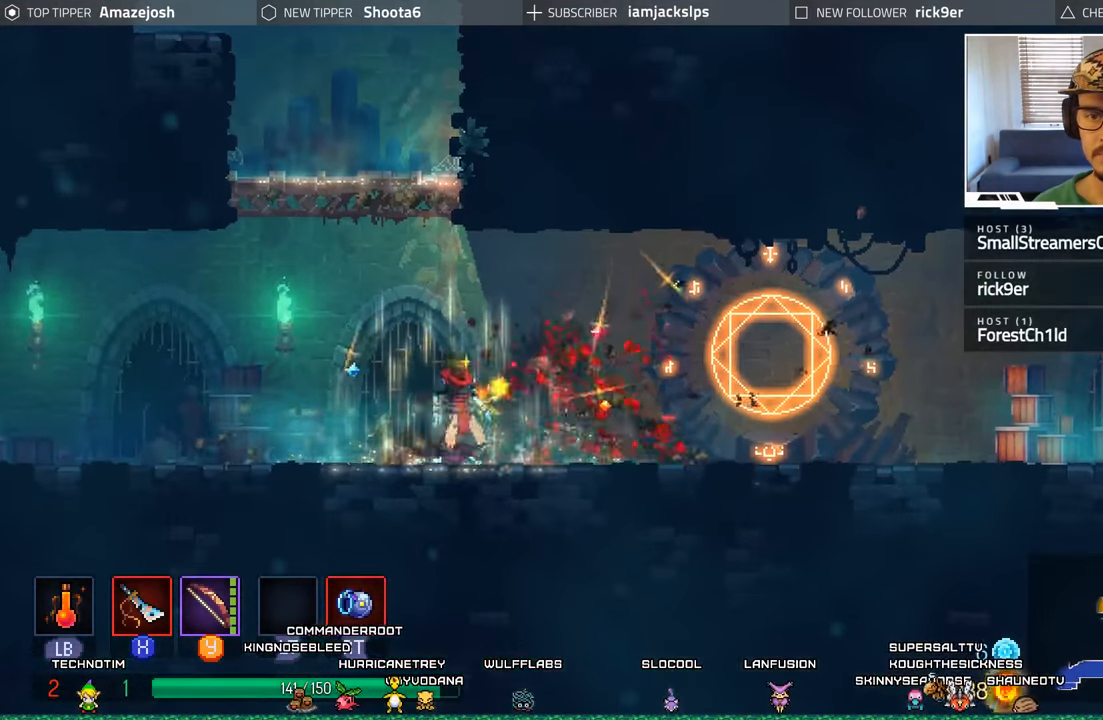
{"buttons": ["DPAD_LEFT"], "left_stick": "center", "right_stick": "center", "events": [[17, "X", "down"], [100, "X", "up"], [150, "DPAD_RIGHT", "up"], [300, "DPAD_LEFT", "down"], [317, "B", "down"], [417, "B", "up"]]}
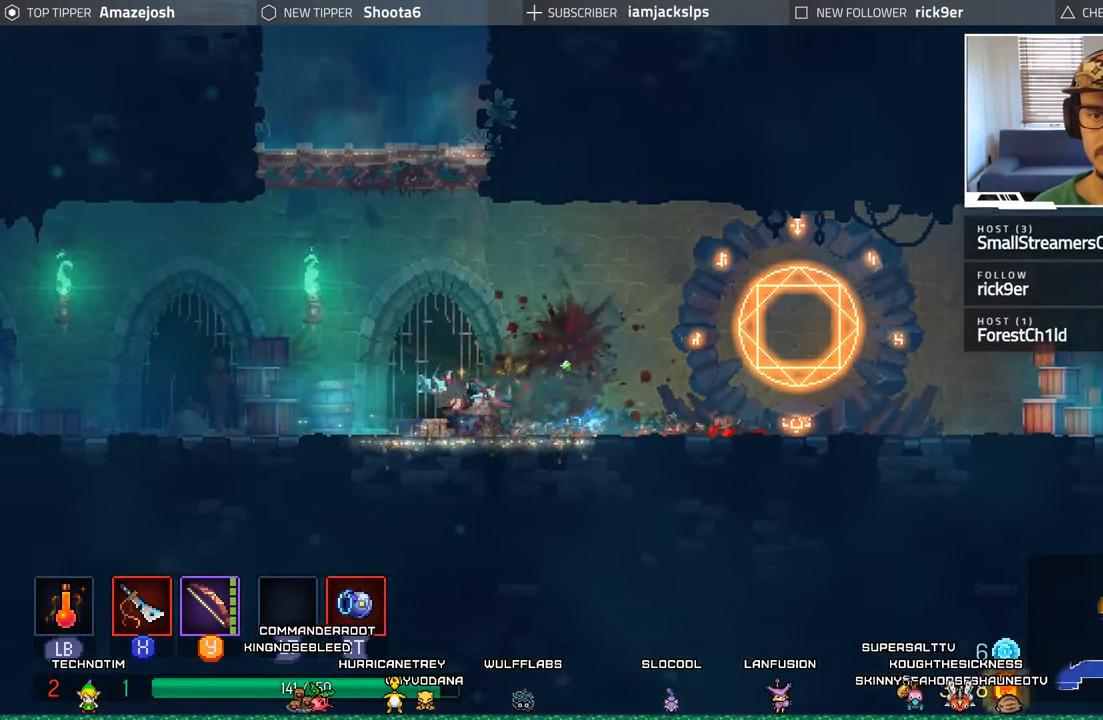
{"buttons": ["DPAD_LEFT"], "left_stick": "center", "right_stick": "center", "events": [[17, "B", "down"], [100, "B", "up"]]}
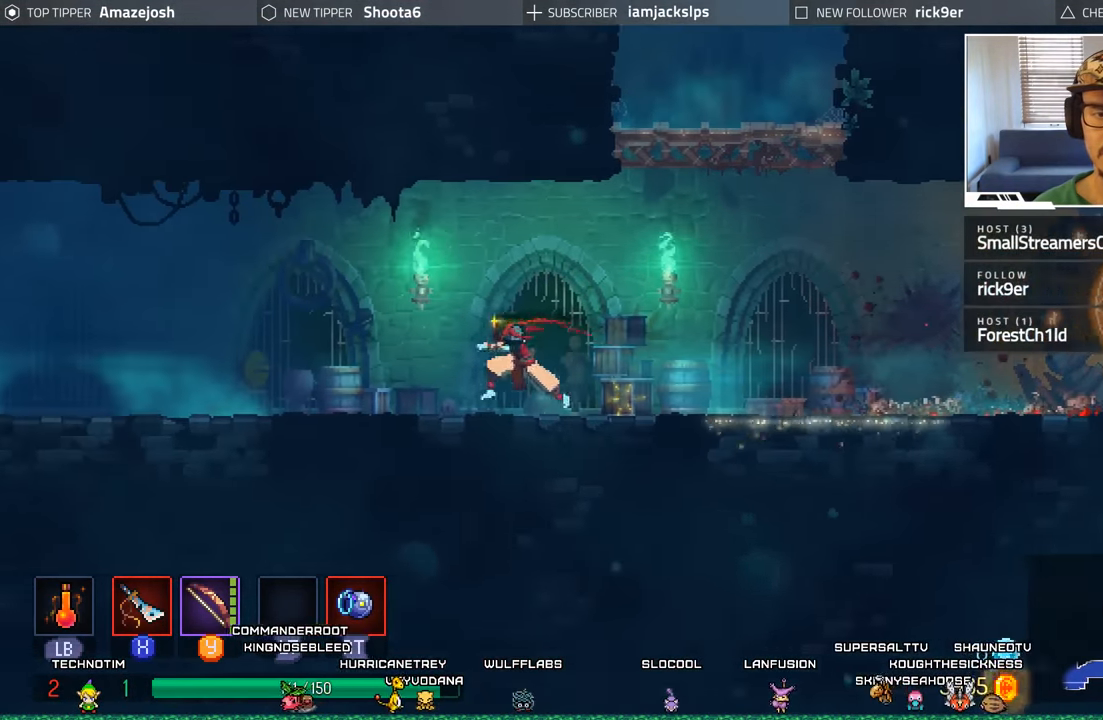
{"buttons": ["DPAD_LEFT"], "left_stick": "center", "right_stick": "center", "events": [[84, "B", "down"], [184, "B", "up"], [267, "B", "down"], [367, "B", "up"]]}
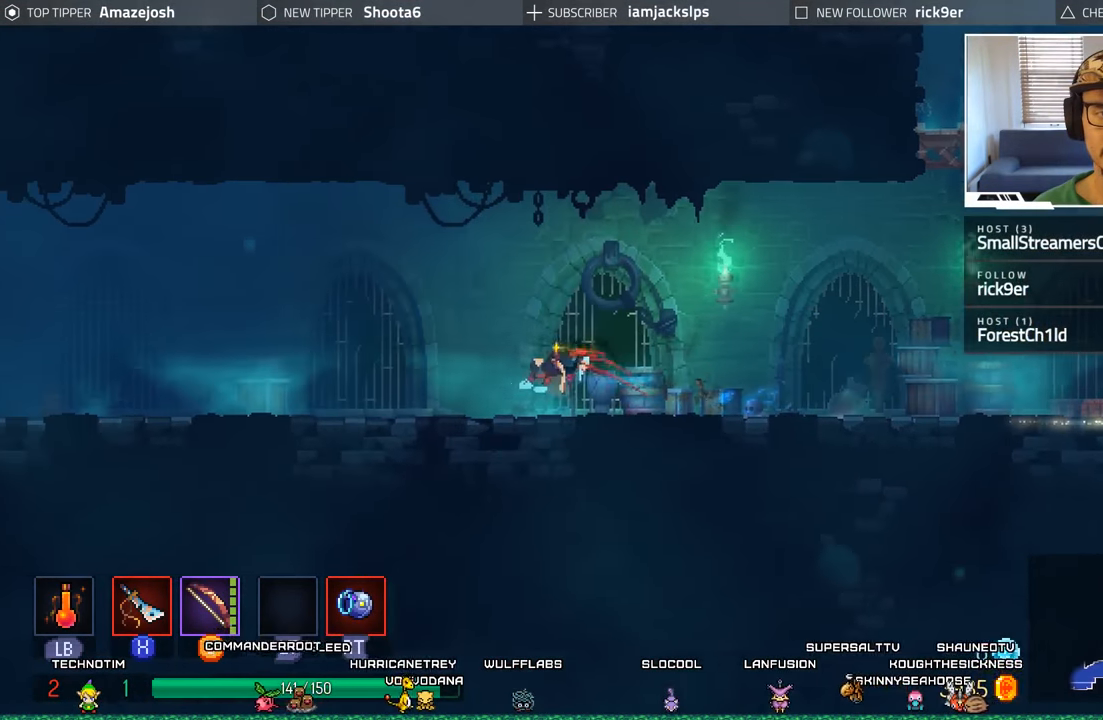
{"buttons": ["DPAD_LEFT"], "left_stick": "center", "right_stick": "center", "events": []}
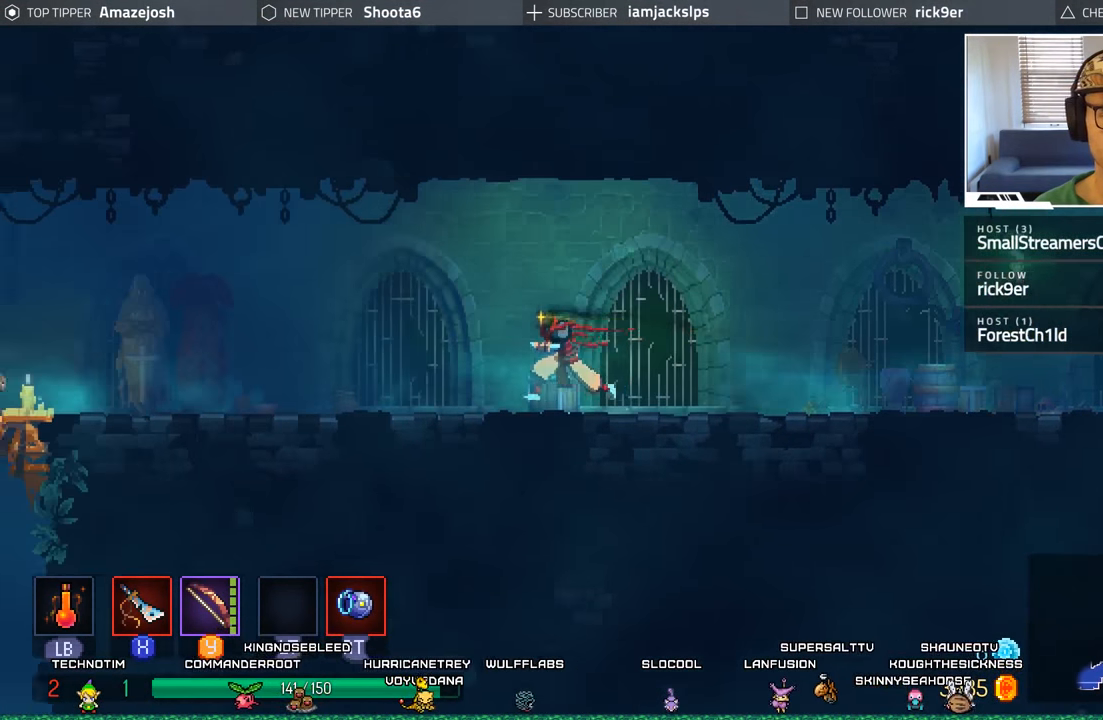
{"buttons": ["B", "DPAD_LEFT"], "left_stick": "center", "right_stick": "center", "events": [[434, "B", "down"]]}
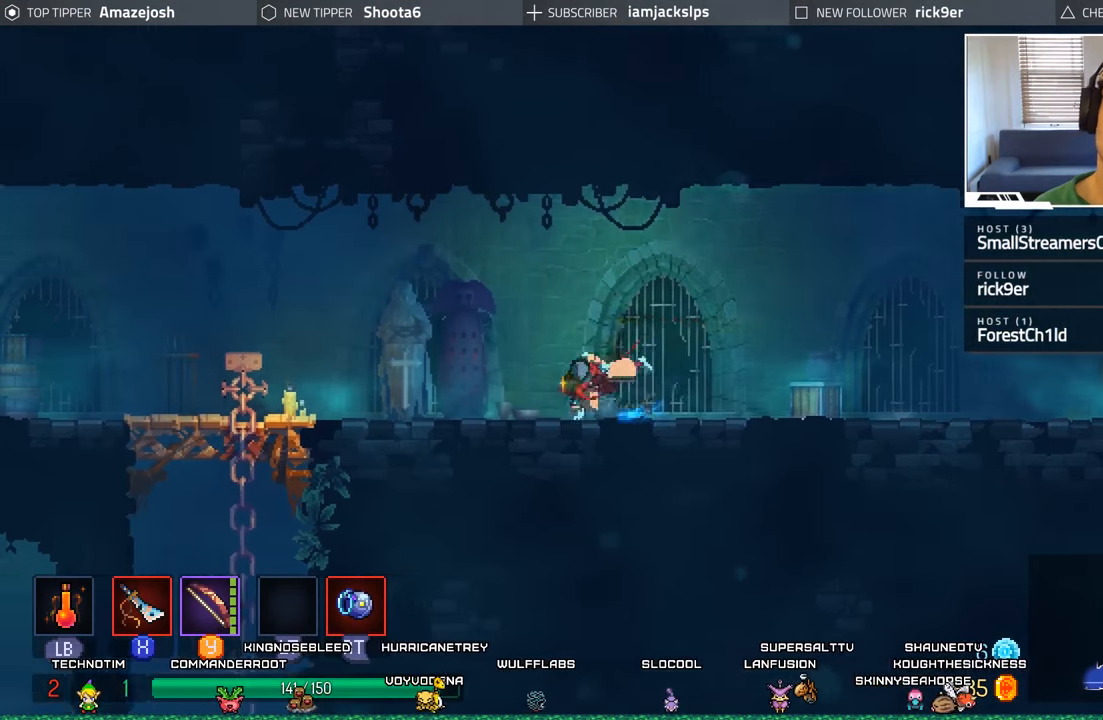
{"buttons": ["DPAD_LEFT"], "left_stick": "center", "right_stick": "center", "events": [[100, "B", "up"]]}
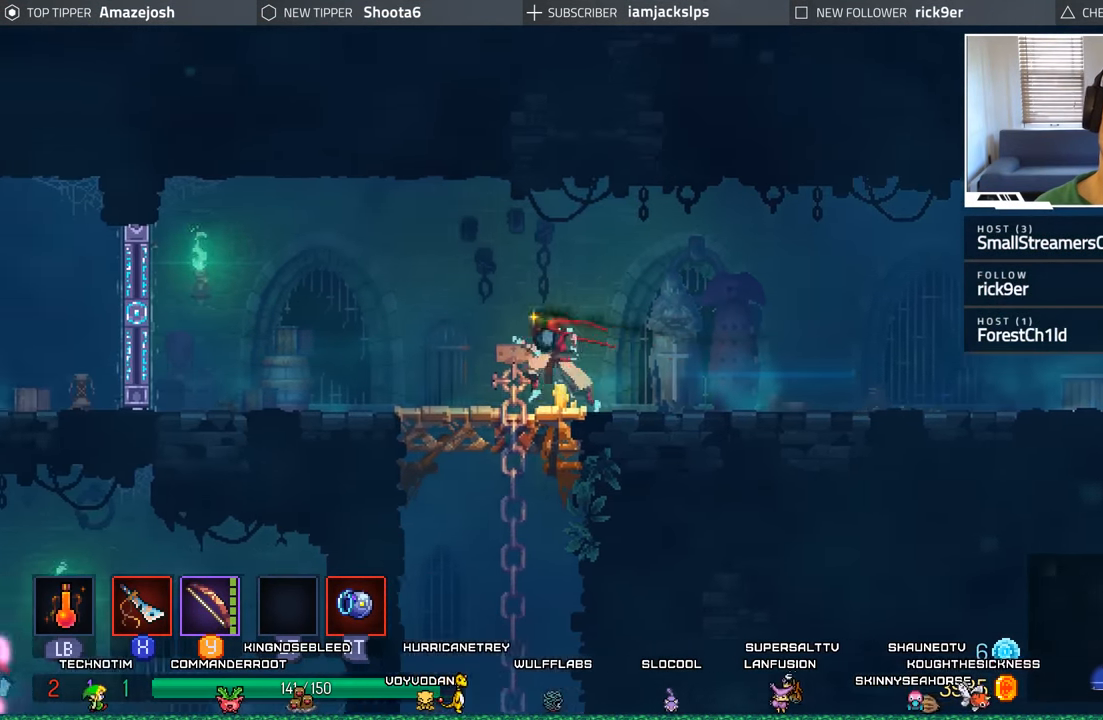
{"buttons": ["A", "DPAD_DOWN"], "left_stick": "center", "right_stick": "center", "events": [[34, "DPAD_DOWN", "down"], [34, "DPAD_LEFT", "up"], [67, "A", "down"], [167, "A", "up"], [267, "A", "down"], [350, "A", "up"], [450, "A", "down"]]}
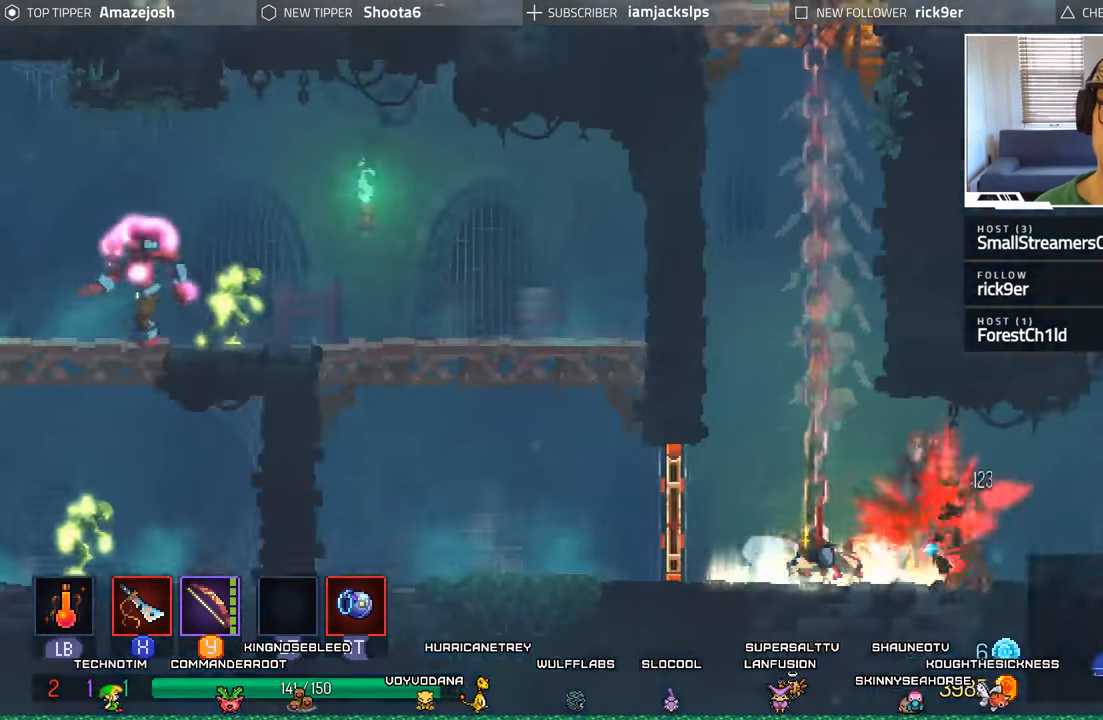
{"buttons": ["DPAD_LEFT"], "left_stick": "center", "right_stick": "center", "events": [[50, "DPAD_DOWN", "up"], [50, "DPAD_LEFT", "down"], [66, "A", "up"]]}
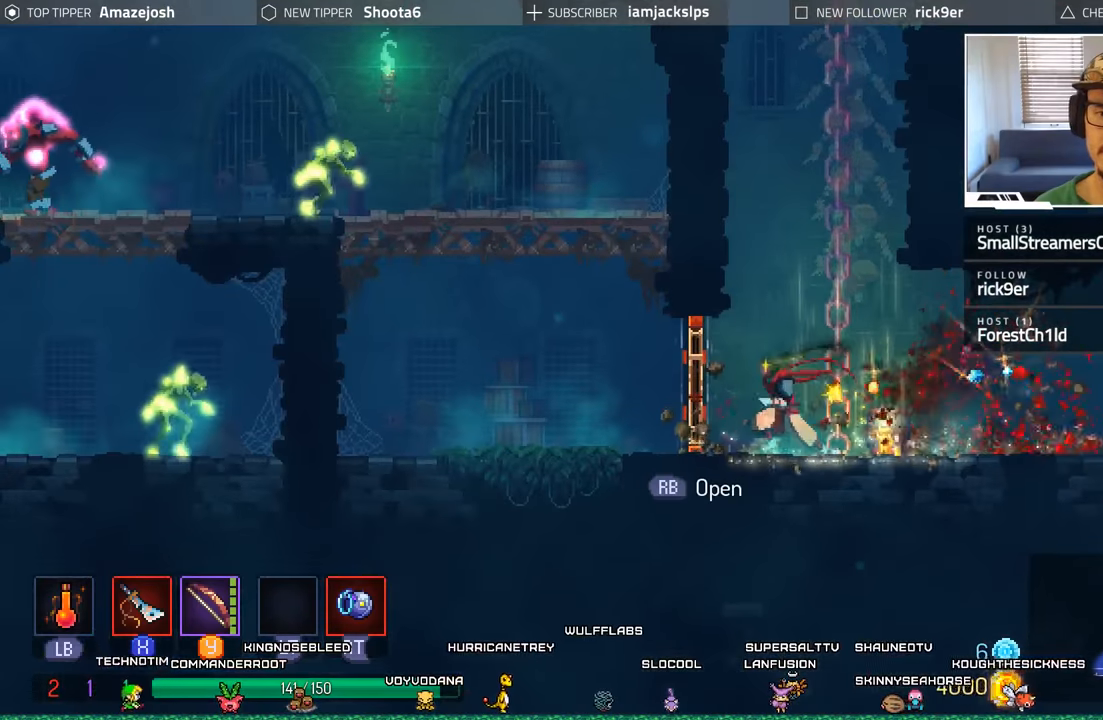
{"buttons": ["DPAD_LEFT"], "left_stick": "center", "right_stick": "center", "events": [[66, "A", "down"], [166, "A", "up"]]}
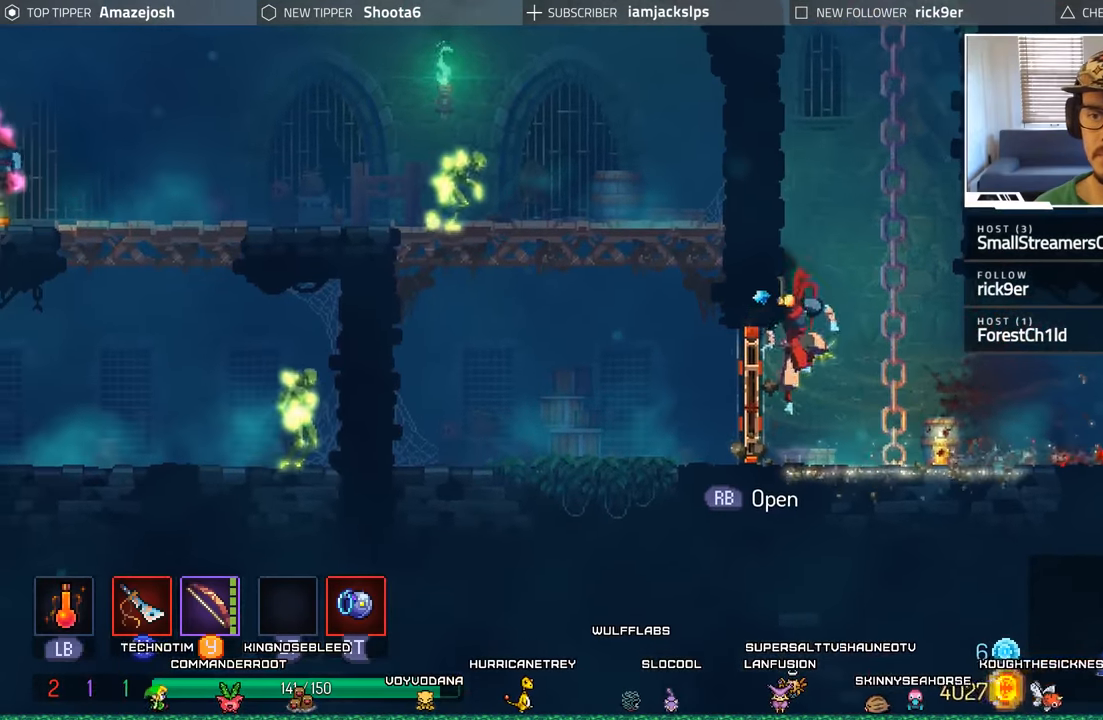
{"buttons": ["DPAD_LEFT"], "left_stick": "center", "right_stick": "center", "events": [[33, "X", "down"], [133, "X", "up"], [216, "X", "down"], [300, "DPAD_LEFT", "up"], [316, "X", "up"], [500, "DPAD_LEFT", "down"]]}
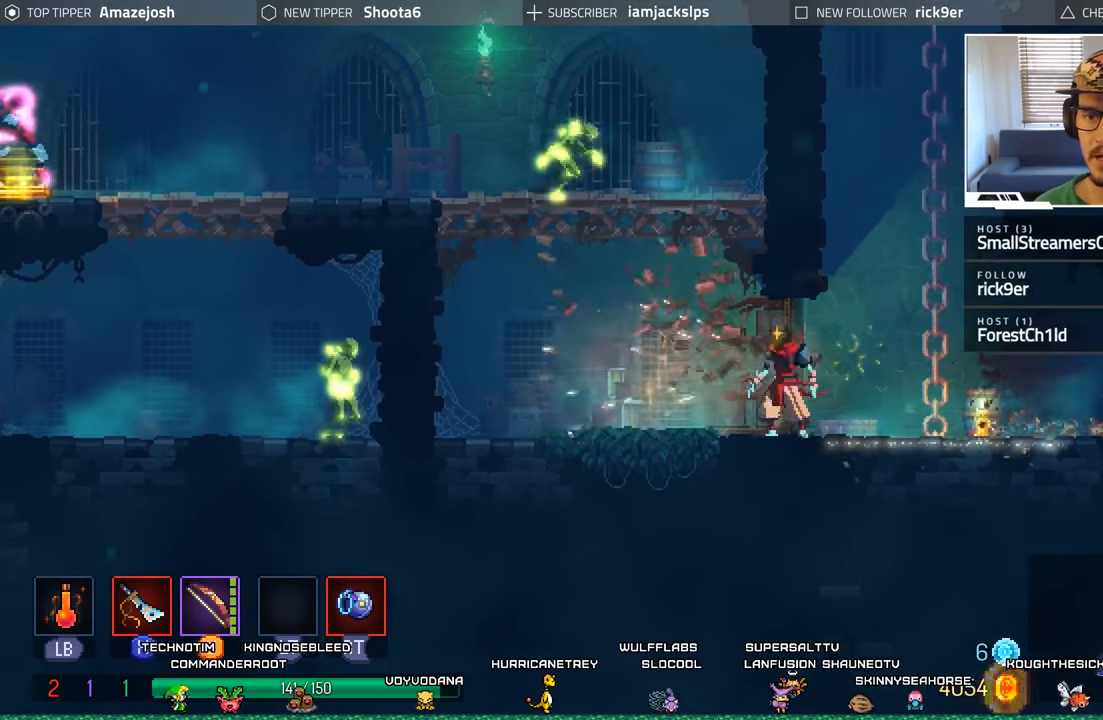
{"buttons": ["A"], "left_stick": "center", "right_stick": "center", "events": [[250, "A", "down"], [366, "A", "up"], [433, "A", "down"], [433, "DPAD_LEFT", "up"]]}
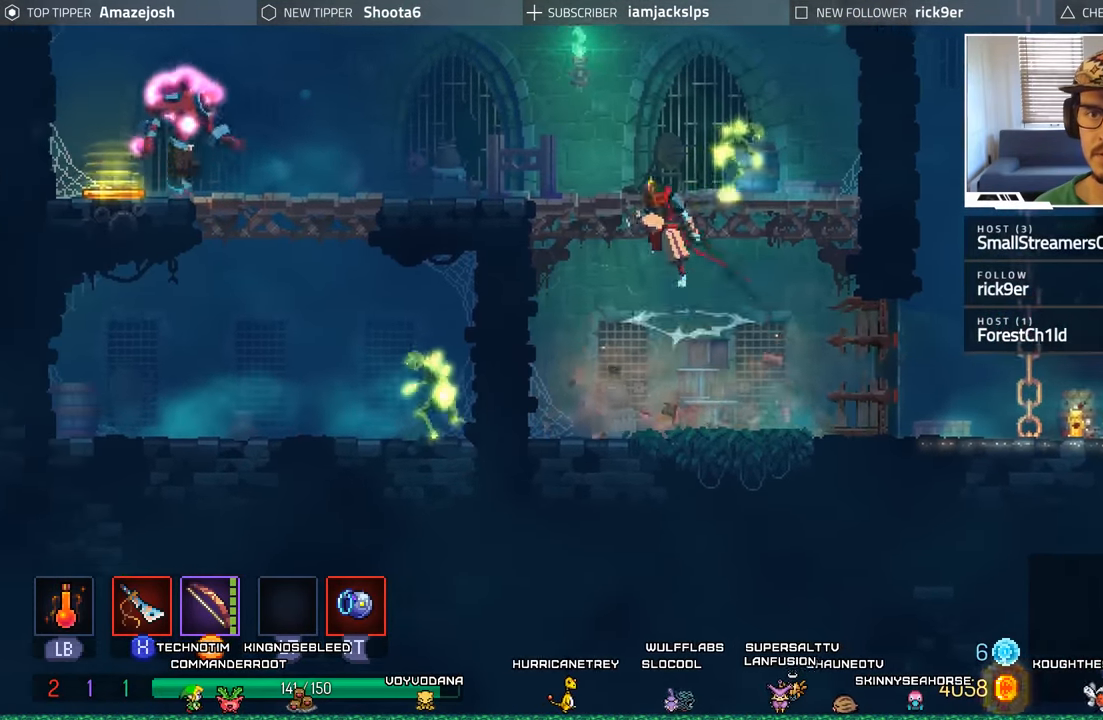
{"buttons": ["X", "DPAD_RIGHT"], "left_stick": "center", "right_stick": "center", "events": [[66, "A", "up"], [100, "DPAD_RIGHT", "down"], [133, "X", "down"], [233, "X", "up"], [300, "X", "down"], [383, "X", "up"], [483, "X", "down"]]}